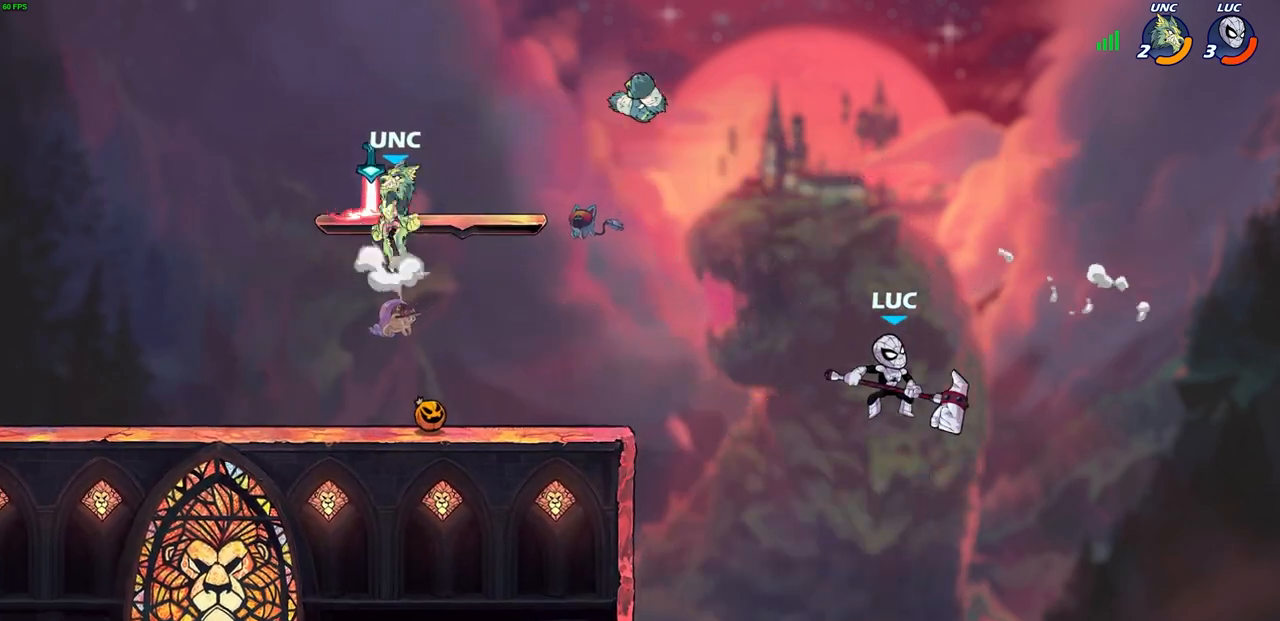
Gameplay with a controller (PlayStation layout); each line is a JSON object with the inputs held at the frame after it. "events" lists button and stick changes between this image and that frame as [ms after this image, input, new state], when the widget could be followed in between.
{"buttons": [], "left_stick": "down-left", "right_stick": "center", "events": [[17, "CIRCLE", "up"], [400, "left_stick", "center"], [467, "left_stick", "down-left"]]}
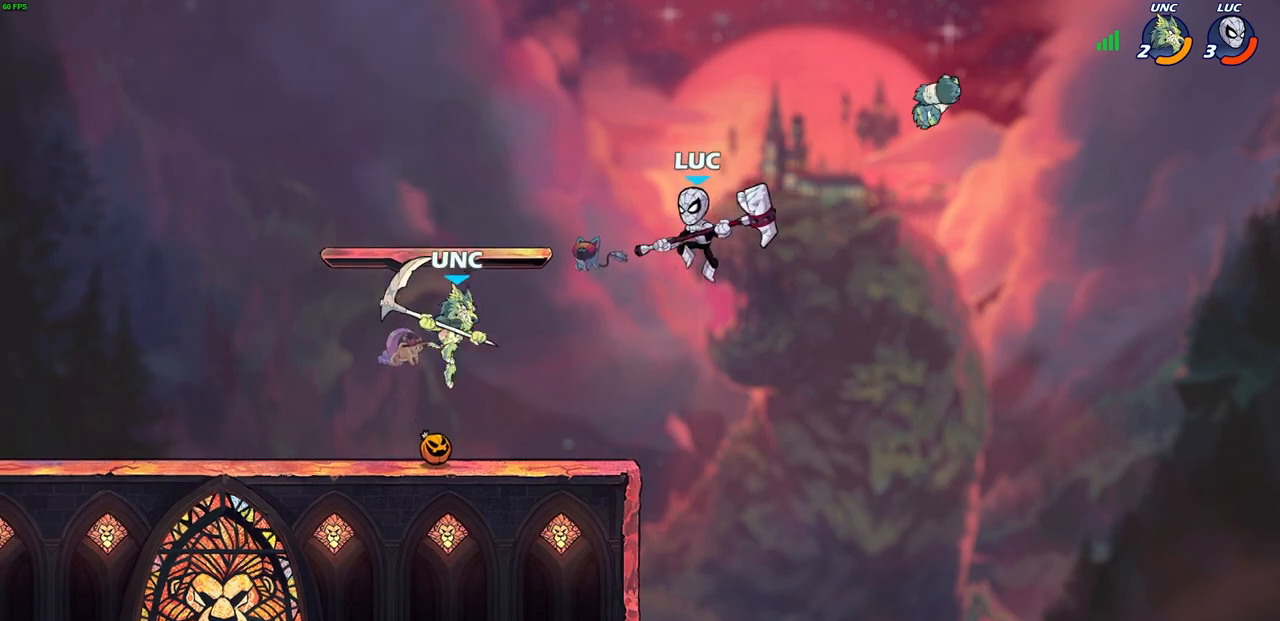
{"buttons": ["CROSS"], "left_stick": "up-left", "right_stick": "center", "events": [[17, "R1", "down"], [83, "R1", "up"], [133, "left_stick", "center"], [450, "CROSS", "down"], [450, "left_stick", "up-left"]]}
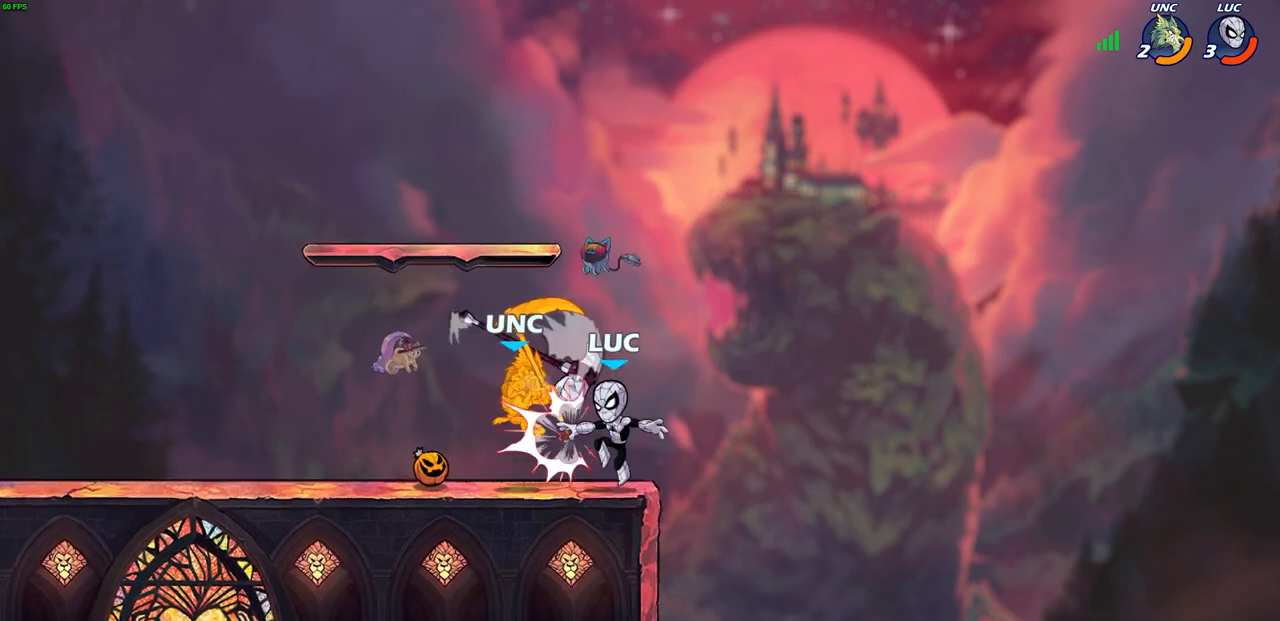
{"buttons": ["SQUARE"], "left_stick": "down-left", "right_stick": "center", "events": [[33, "left_stick", "center"], [117, "CROSS", "up"], [133, "left_stick", "left"], [167, "R1", "down"], [283, "R1", "up"], [350, "left_stick", "down-left"], [500, "SQUARE", "down"]]}
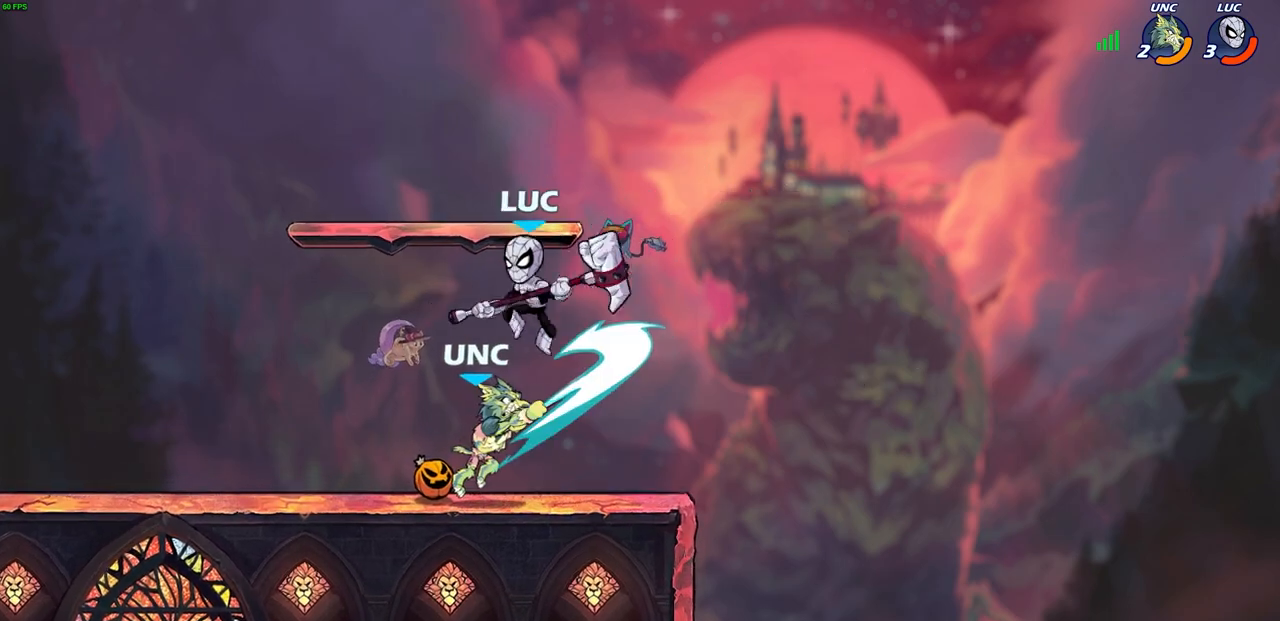
{"buttons": [], "left_stick": "left", "right_stick": "center", "events": [[17, "left_stick", "up-left"], [83, "SQUARE", "up"], [117, "left_stick", "center"], [350, "left_stick", "left"]]}
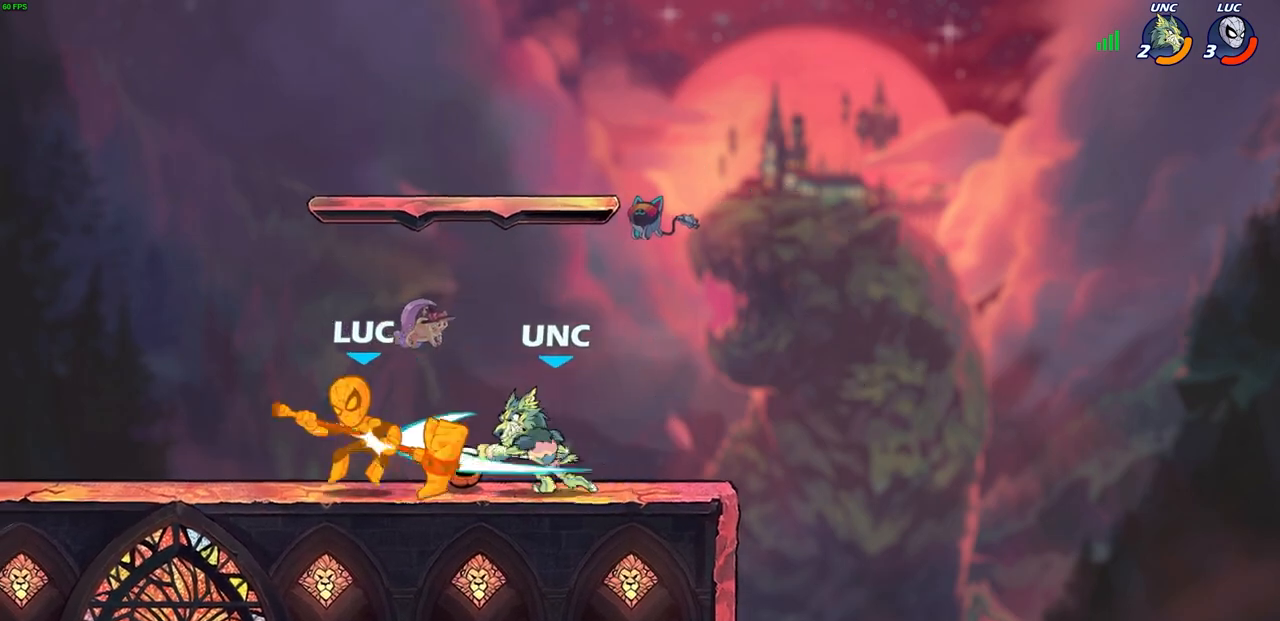
{"buttons": ["CROSS"], "left_stick": "up-right", "right_stick": "center", "events": [[150, "CROSS", "down"], [217, "left_stick", "up"], [300, "CROSS", "up"], [317, "left_stick", "right"], [400, "left_stick", "up-right"], [500, "CROSS", "down"]]}
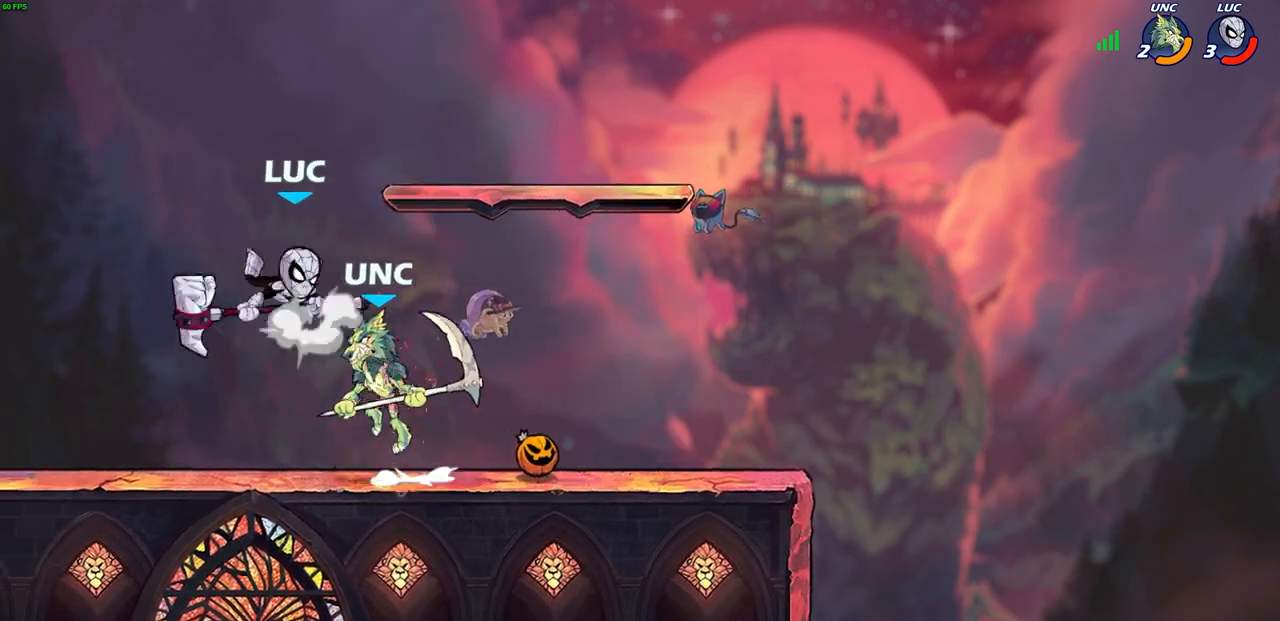
{"buttons": [], "left_stick": "up-left", "right_stick": "center", "events": [[33, "R2", "down"], [167, "CROSS", "up"], [167, "left_stick", "up-left"], [233, "R2", "up"]]}
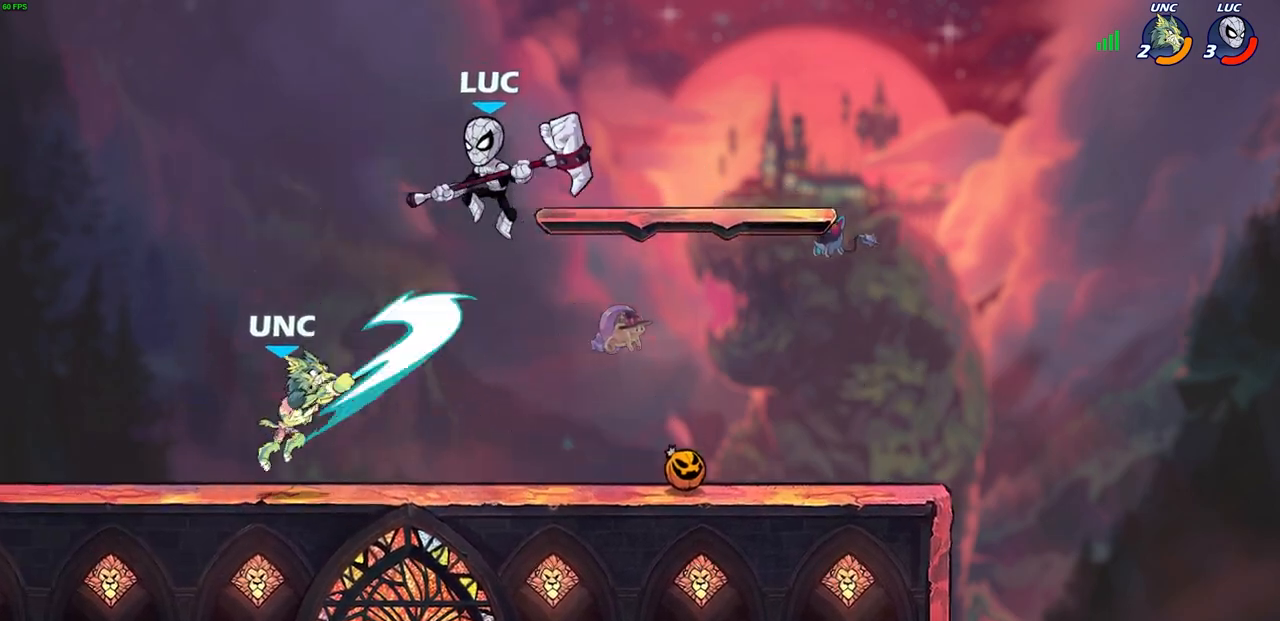
{"buttons": [], "left_stick": "center", "right_stick": "center", "events": [[100, "left_stick", "down-left"], [150, "SQUARE", "down"], [167, "TRIANGLE", "down"], [217, "TRIANGLE", "up"], [233, "SQUARE", "up"], [267, "left_stick", "center"]]}
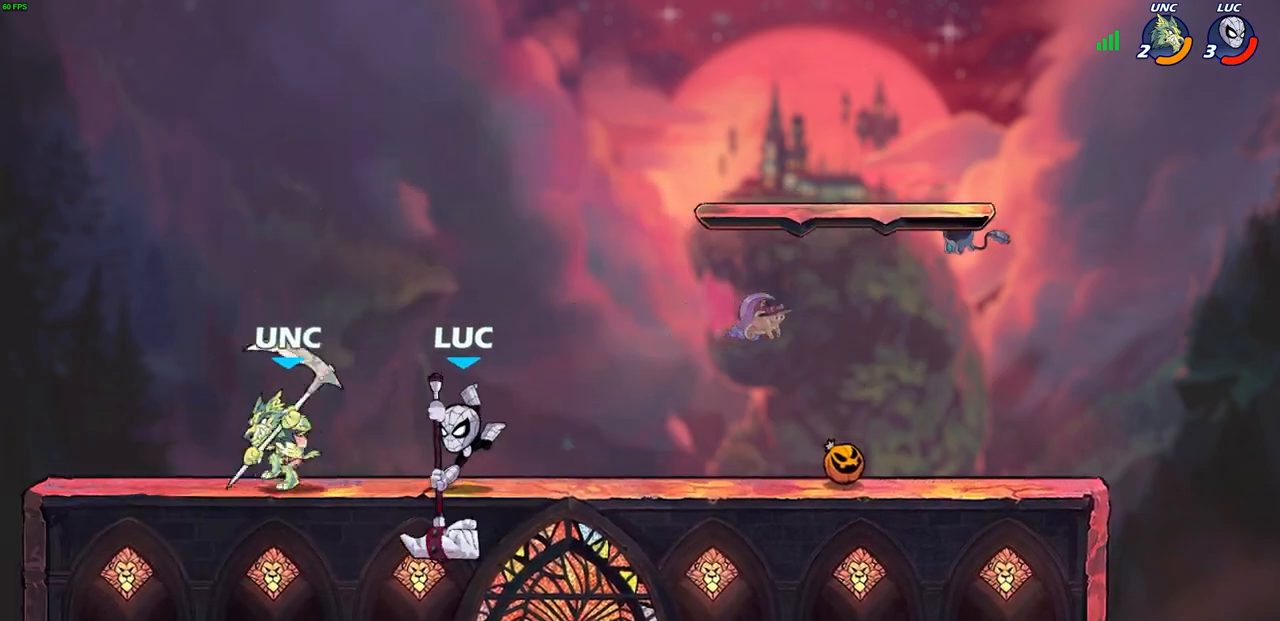
{"buttons": [], "left_stick": "center", "right_stick": "center", "events": [[283, "left_stick", "down-left"], [300, "SQUARE", "down"], [367, "left_stick", "center"], [400, "SQUARE", "up"]]}
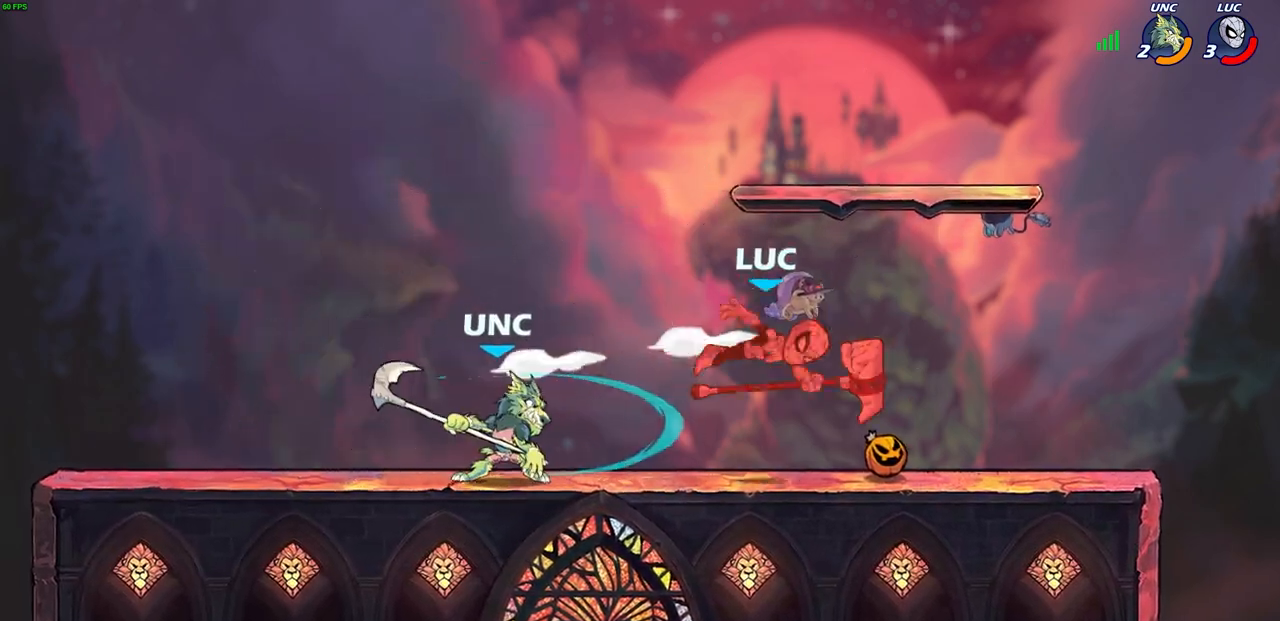
{"buttons": [], "left_stick": "left", "right_stick": "center", "events": [[100, "left_stick", "right"], [200, "left_stick", "up"], [300, "left_stick", "left"]]}
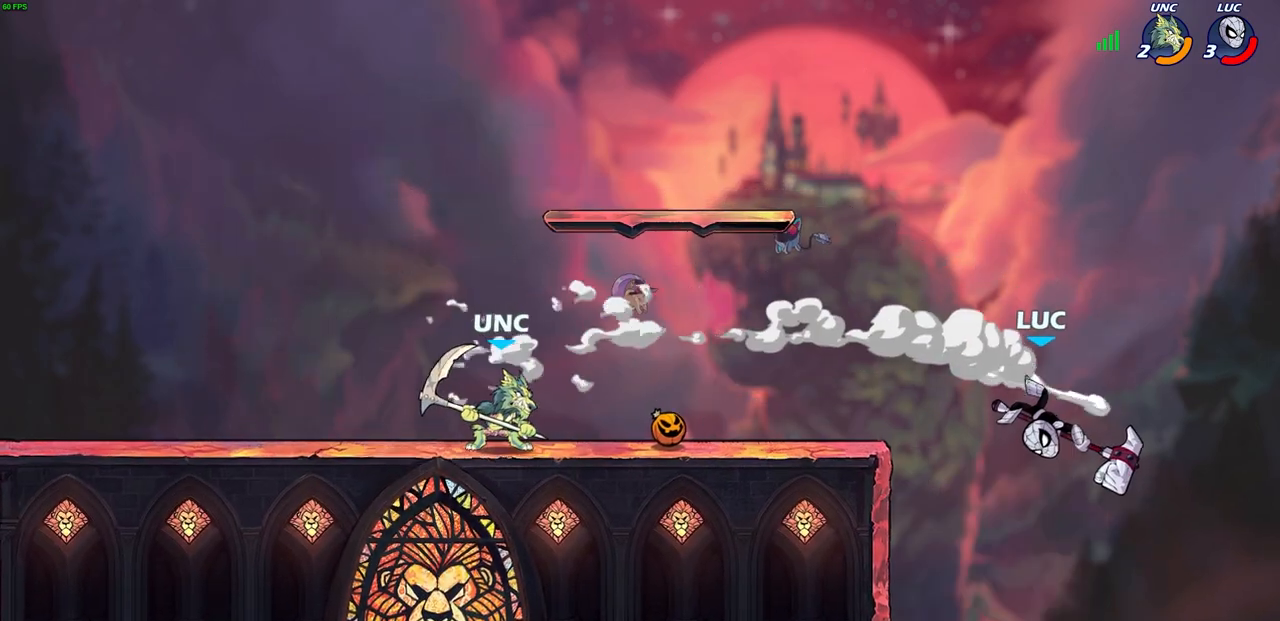
{"buttons": [], "left_stick": "left", "right_stick": "center", "events": []}
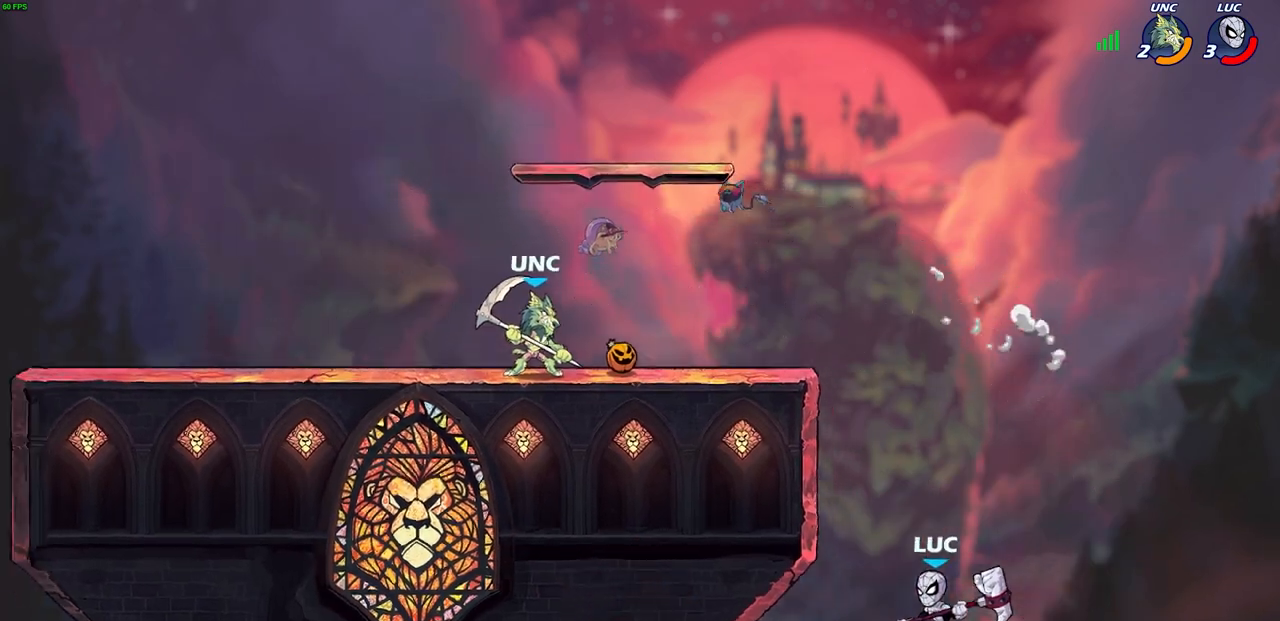
{"buttons": ["CIRCLE"], "left_stick": "up-right", "right_stick": "center", "events": [[33, "CROSS", "down"], [200, "CROSS", "up"], [383, "CROSS", "down"], [383, "left_stick", "up-right"], [450, "CIRCLE", "down"], [450, "CROSS", "up"]]}
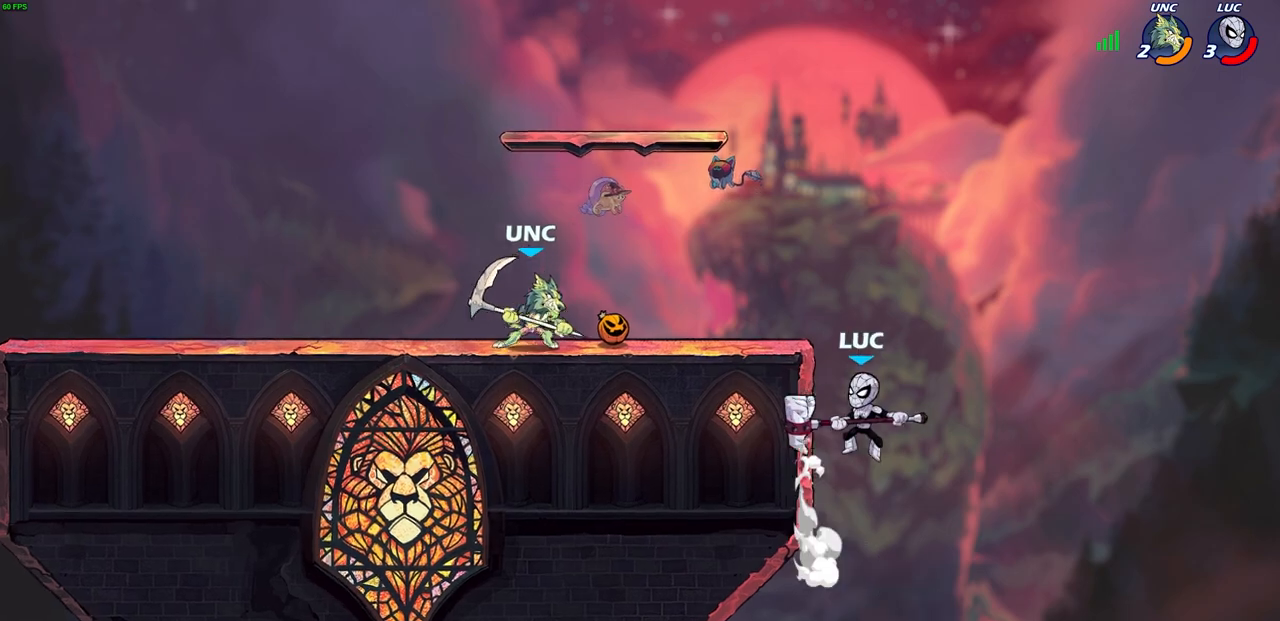
{"buttons": [], "left_stick": "up-left", "right_stick": "center", "events": [[50, "left_stick", "center"], [83, "CIRCLE", "up"], [367, "left_stick", "up-left"]]}
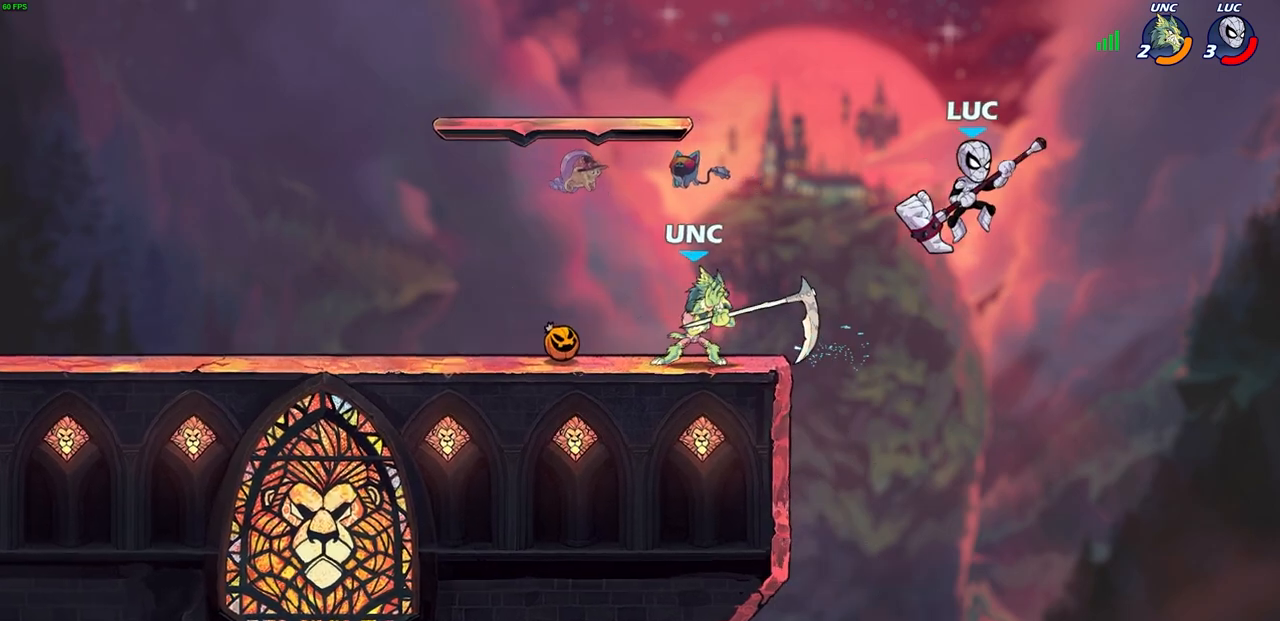
{"buttons": [], "left_stick": "left", "right_stick": "center", "events": [[300, "left_stick", "down"], [383, "left_stick", "left"]]}
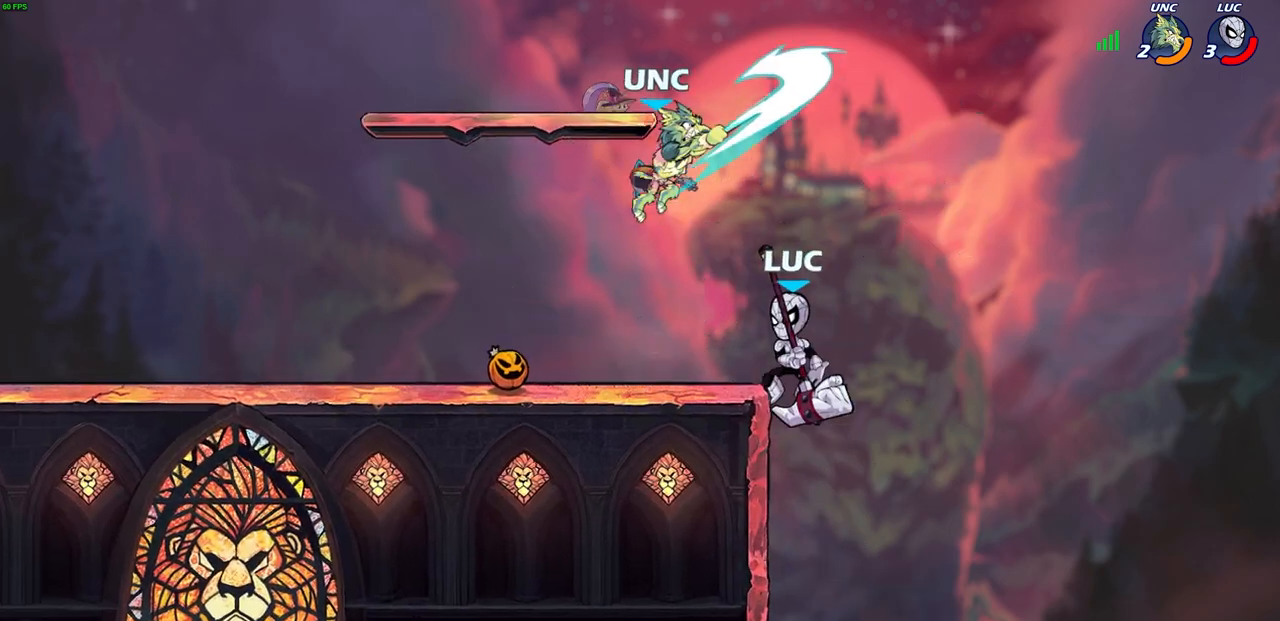
{"buttons": [], "left_stick": "left", "right_stick": "center", "events": [[167, "left_stick", "up"], [233, "CROSS", "down"], [267, "left_stick", "up-left"], [317, "CROSS", "up"], [367, "left_stick", "left"]]}
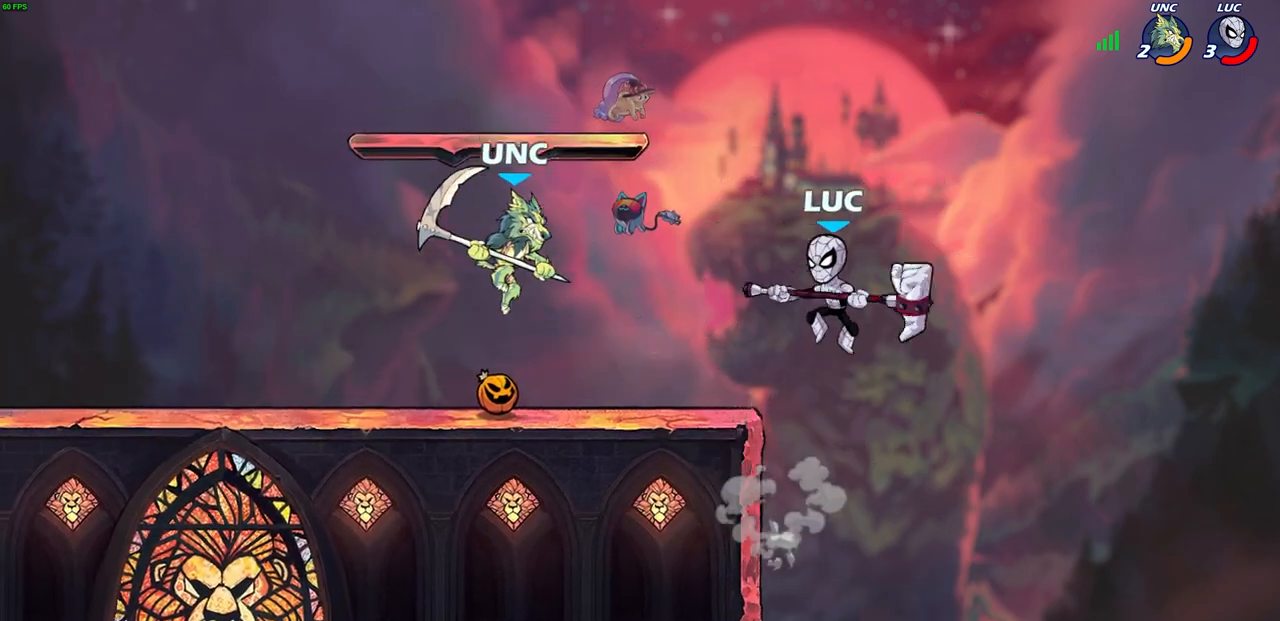
{"buttons": [], "left_stick": "down", "right_stick": "center", "events": [[17, "left_stick", "up-left"], [83, "CROSS", "down"], [217, "CROSS", "up"], [317, "left_stick", "down-left"], [417, "SQUARE", "down"], [450, "left_stick", "down"], [500, "SQUARE", "up"]]}
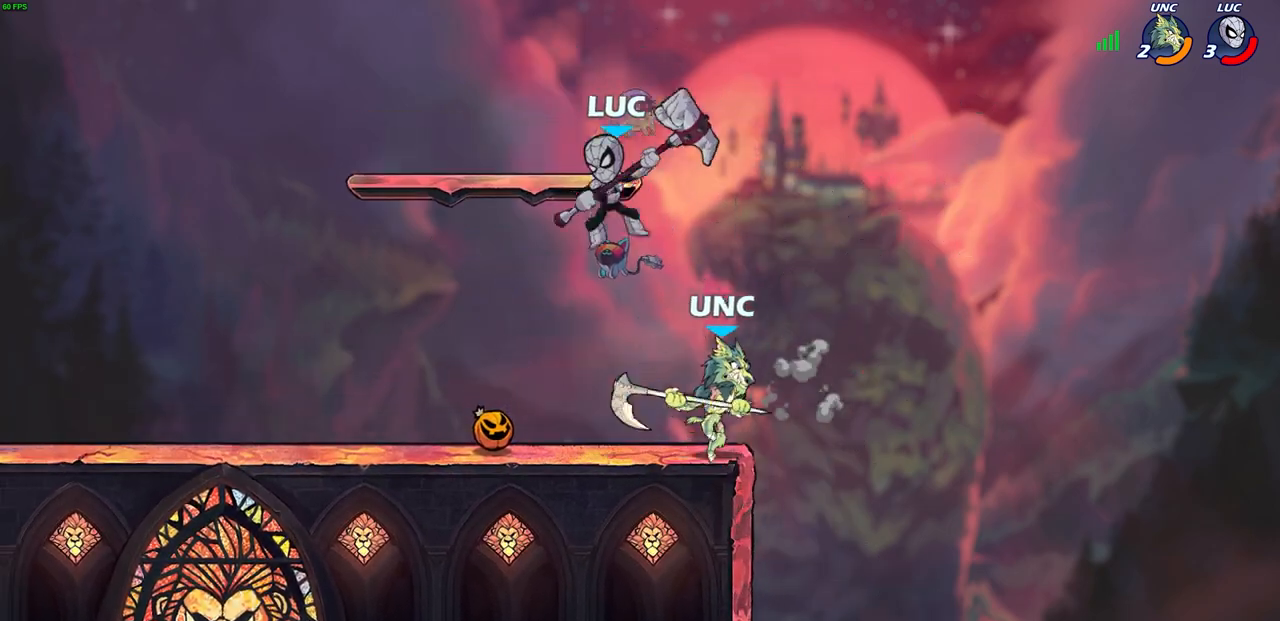
{"buttons": [], "left_stick": "right", "right_stick": "center", "events": [[67, "left_stick", "center"], [483, "left_stick", "right"]]}
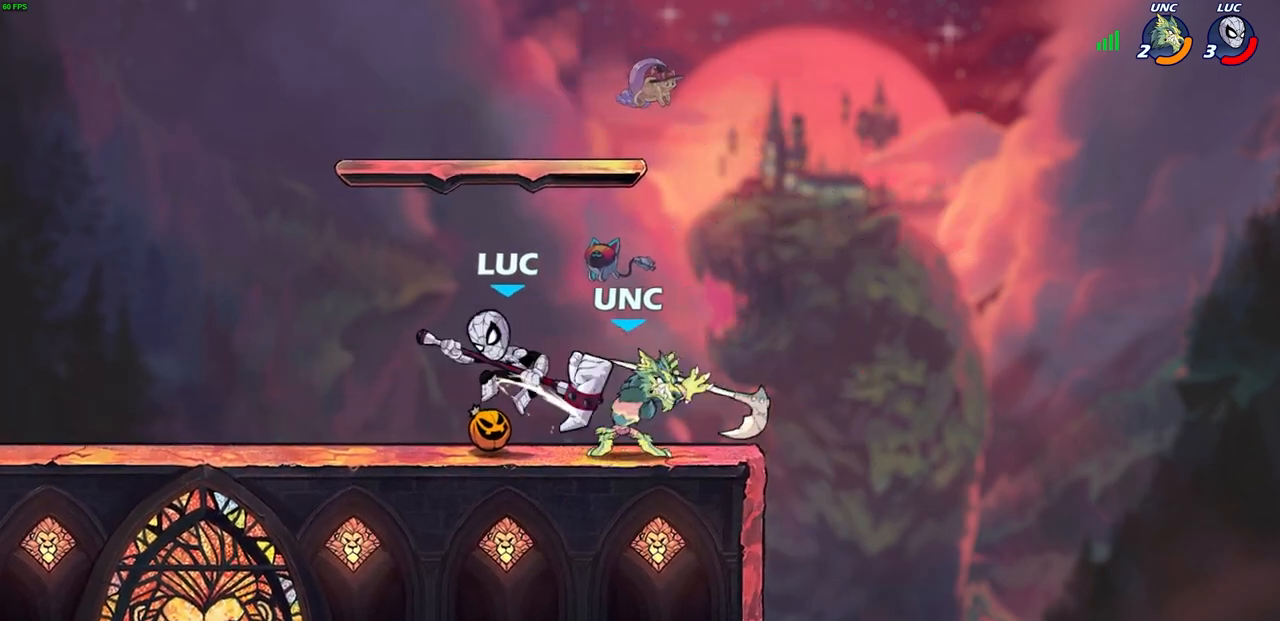
{"buttons": ["R2"], "left_stick": "right", "right_stick": "center", "events": [[17, "CROSS", "down"], [100, "CROSS", "up"], [133, "left_stick", "center"], [317, "left_stick", "right"], [433, "R2", "down"]]}
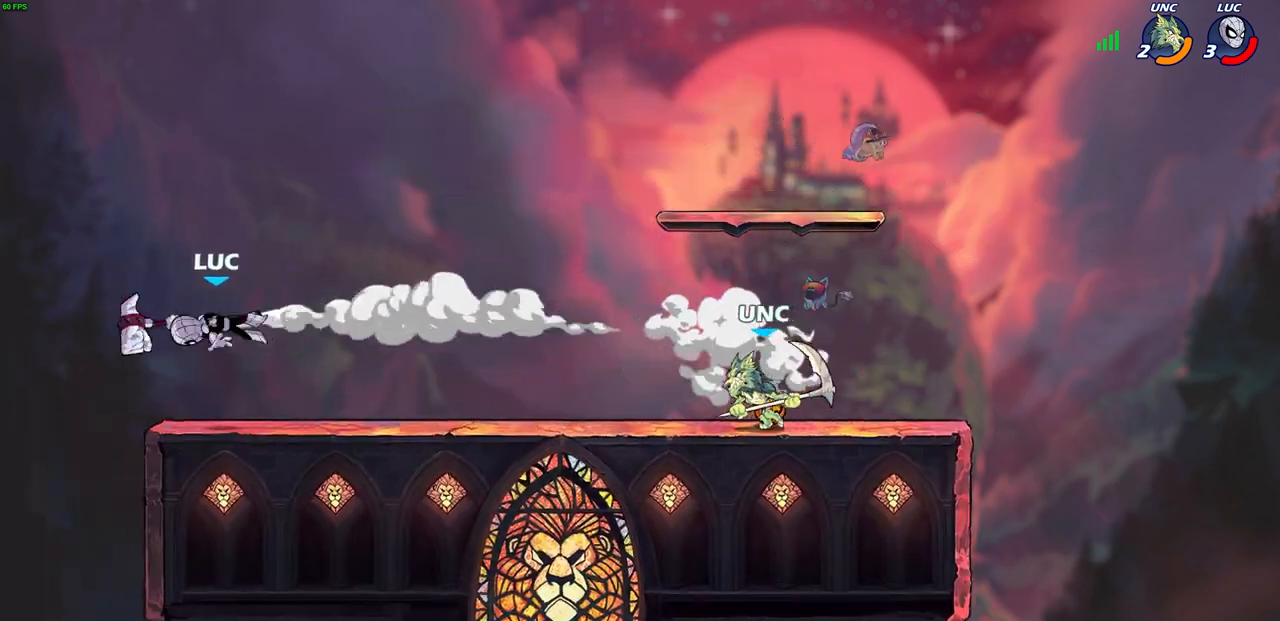
{"buttons": ["CIRCLE"], "left_stick": "up-right", "right_stick": "center", "events": [[50, "R2", "up"], [150, "R2", "down"], [283, "R2", "up"], [283, "left_stick", "up-right"], [350, "CROSS", "down"], [467, "CIRCLE", "down"], [467, "CROSS", "up"]]}
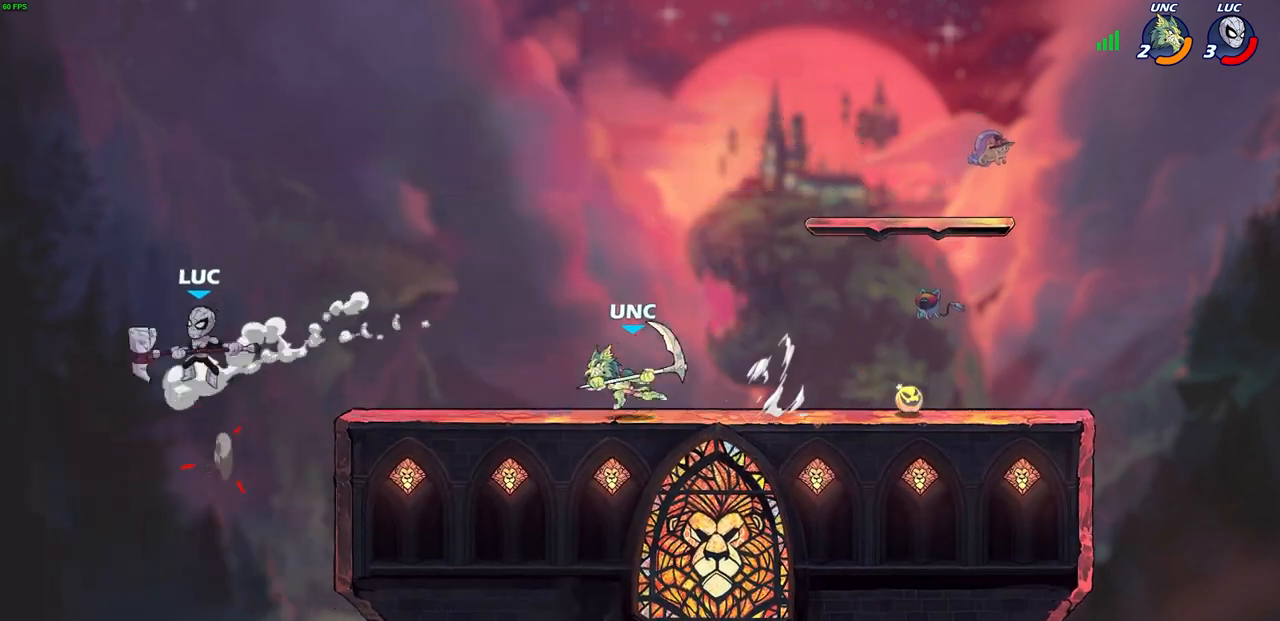
{"buttons": [], "left_stick": "up-left", "right_stick": "center", "events": [[133, "CIRCLE", "up"], [467, "left_stick", "up-left"]]}
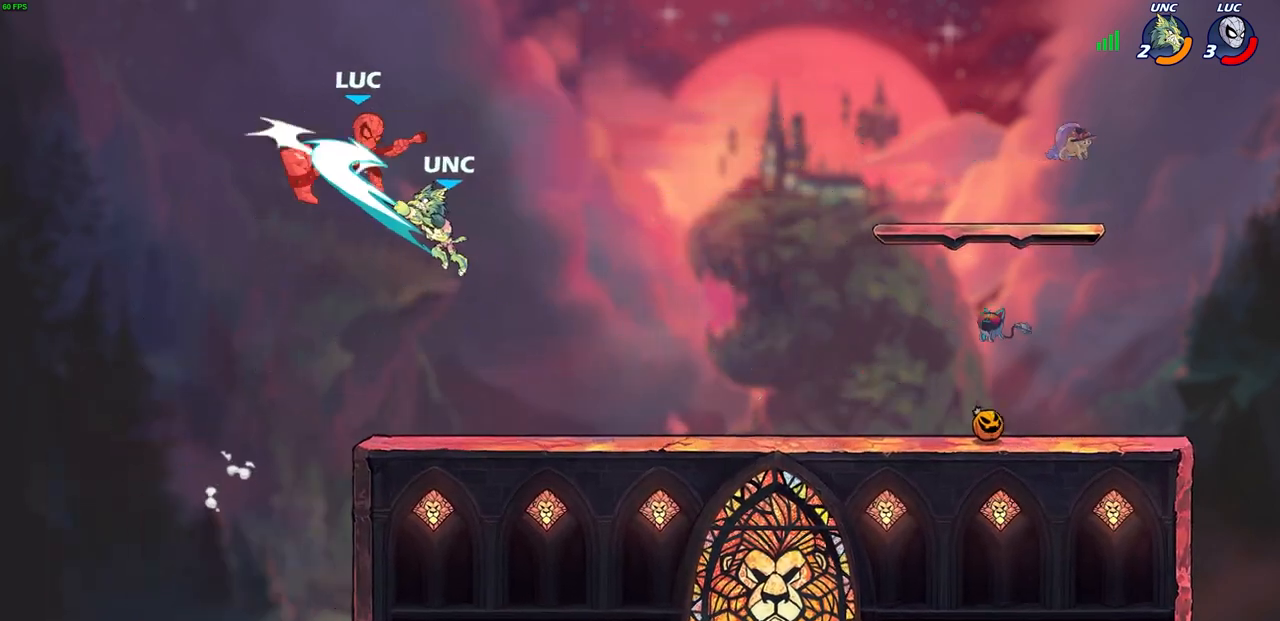
{"buttons": [], "left_stick": "center", "right_stick": "center", "events": [[33, "SQUARE", "down"], [100, "SQUARE", "up"], [100, "left_stick", "center"]]}
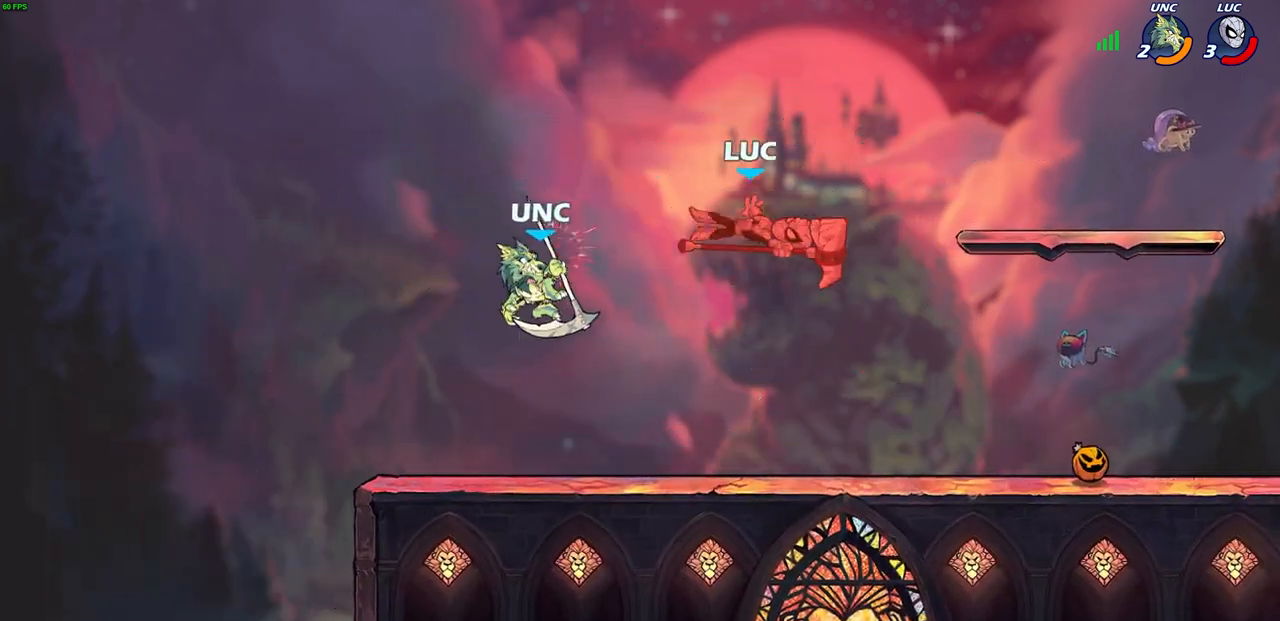
{"buttons": [], "left_stick": "up-right", "right_stick": "center", "events": [[167, "left_stick", "up-left"], [267, "left_stick", "center"], [350, "CROSS", "down"], [350, "left_stick", "right"], [433, "left_stick", "up-right"], [483, "CROSS", "up"]]}
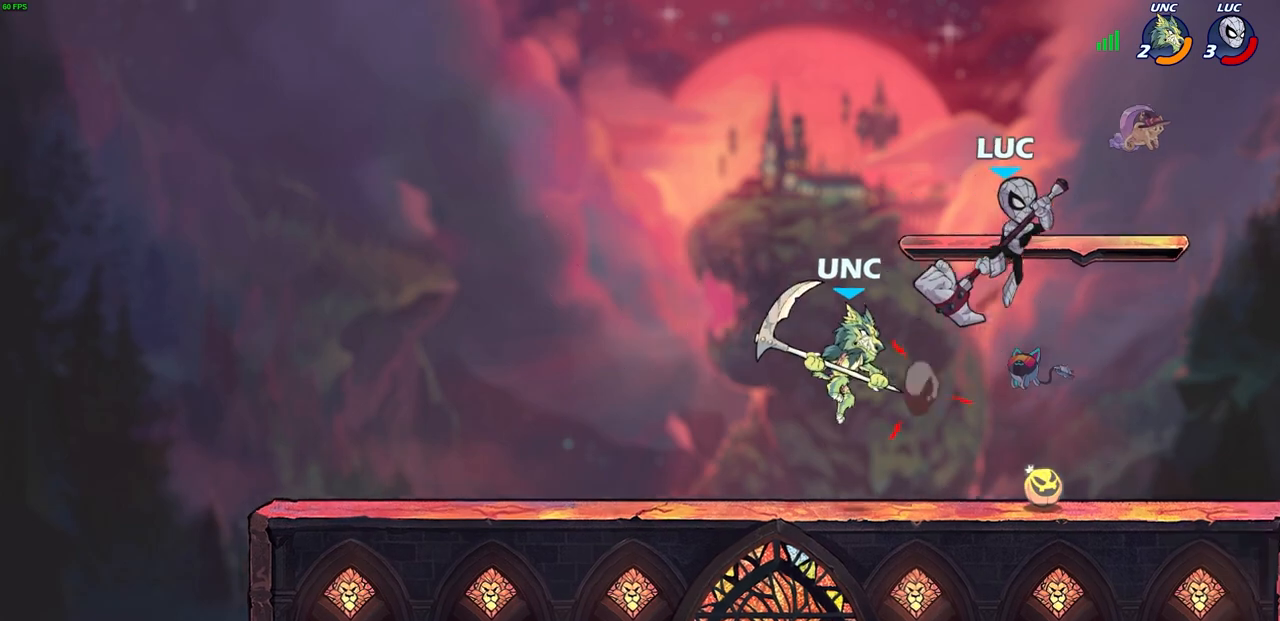
{"buttons": [], "left_stick": "center", "right_stick": "center", "events": [[117, "left_stick", "down"], [283, "SQUARE", "down"], [283, "left_stick", "left"], [333, "left_stick", "center"], [350, "SQUARE", "up"]]}
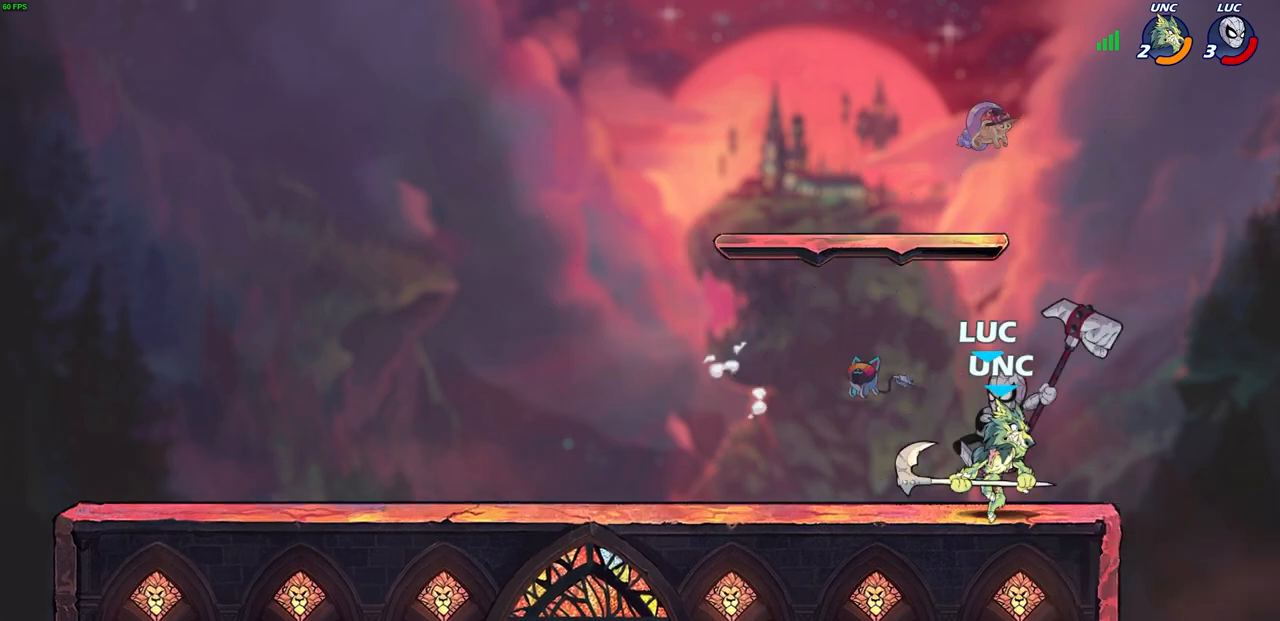
{"buttons": ["CROSS"], "left_stick": "up-left", "right_stick": "center", "events": [[183, "left_stick", "left"], [367, "CROSS", "down"], [400, "left_stick", "up-left"]]}
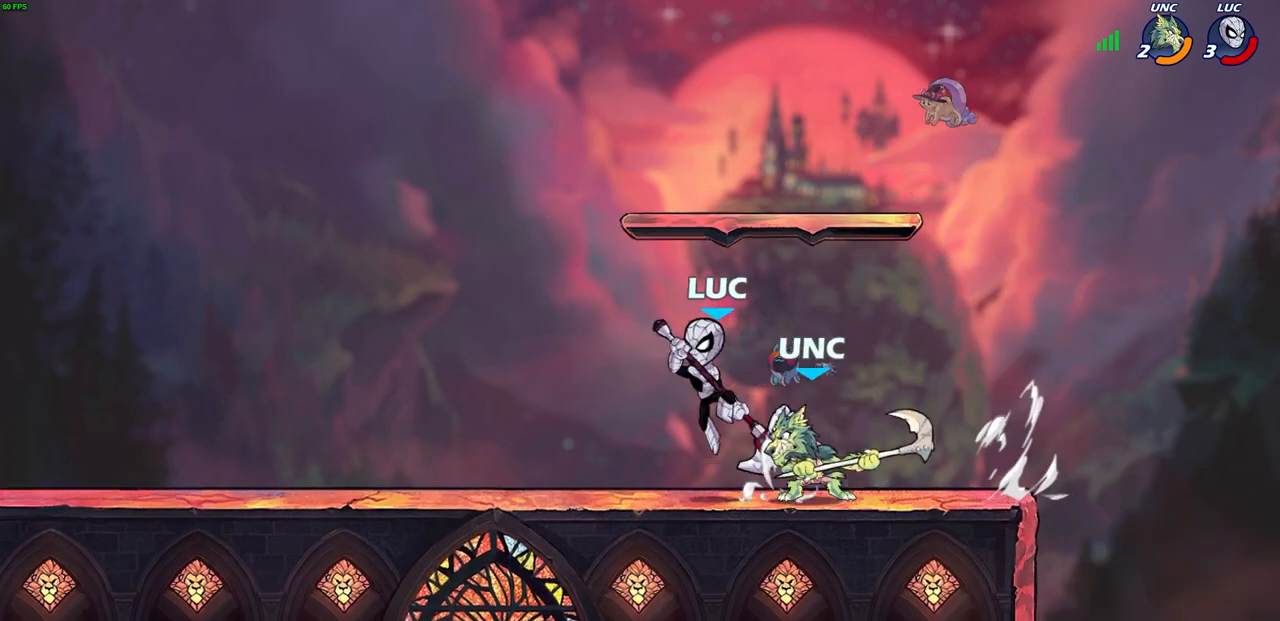
{"buttons": [], "left_stick": "down-left", "right_stick": "center", "events": [[17, "CROSS", "up"], [50, "left_stick", "up-right"], [133, "left_stick", "down-right"], [250, "R2", "down"], [267, "left_stick", "down-left"], [483, "R2", "up"]]}